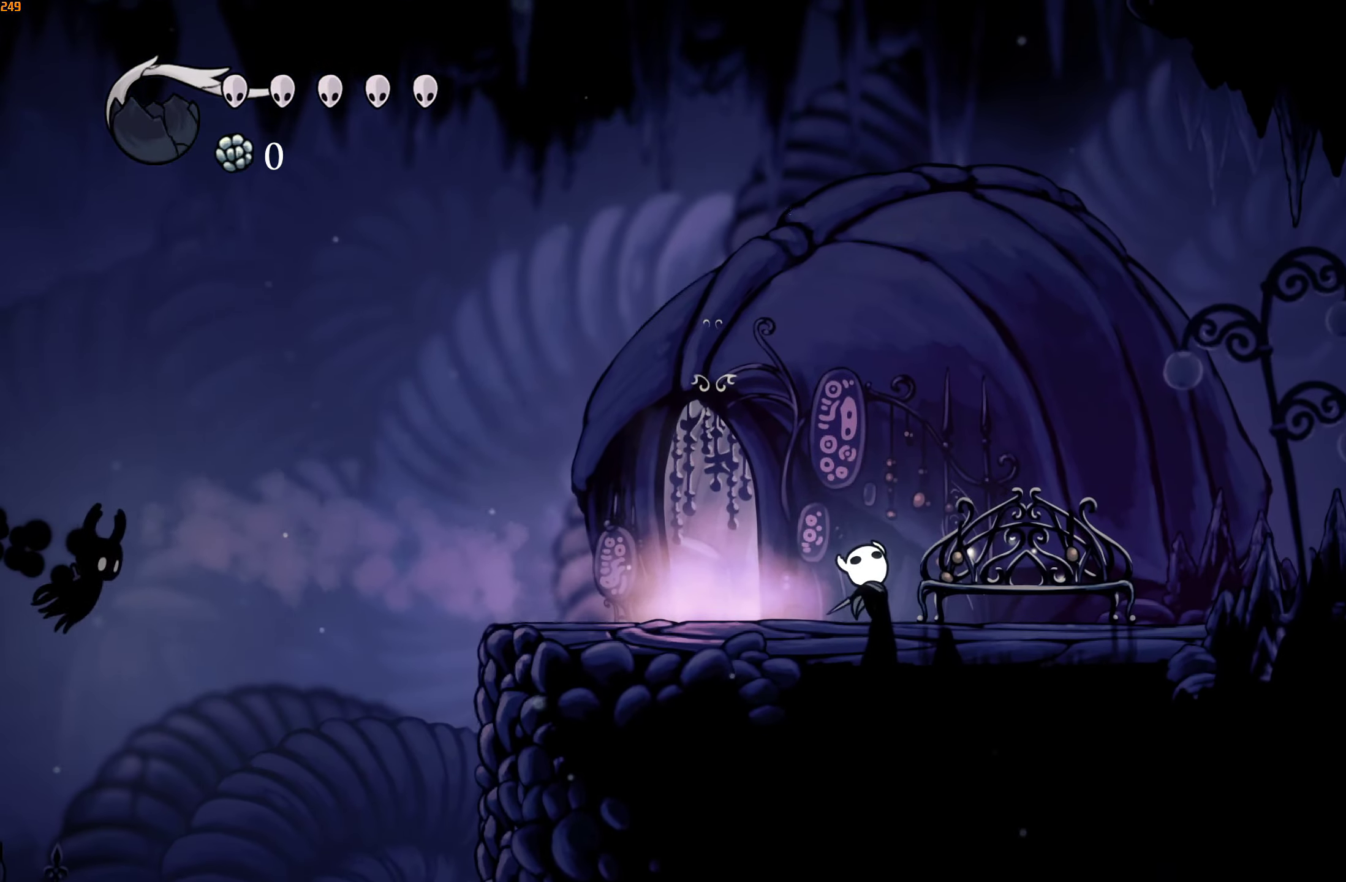
Gameplay with a controller (Xbox layout); each line is a JSON object with the inputs held at the frame after it. "events" lists button and stick changes between this image and that frame as [ms after this image, input, new state], when the widget could be followed in between. Not read: L3 R3.
{"buttons": [], "left_stick": "right", "right_stick": "center", "events": [[133, "R2", "down"], [166, "left_stick", "right"], [283, "R2", "up"]]}
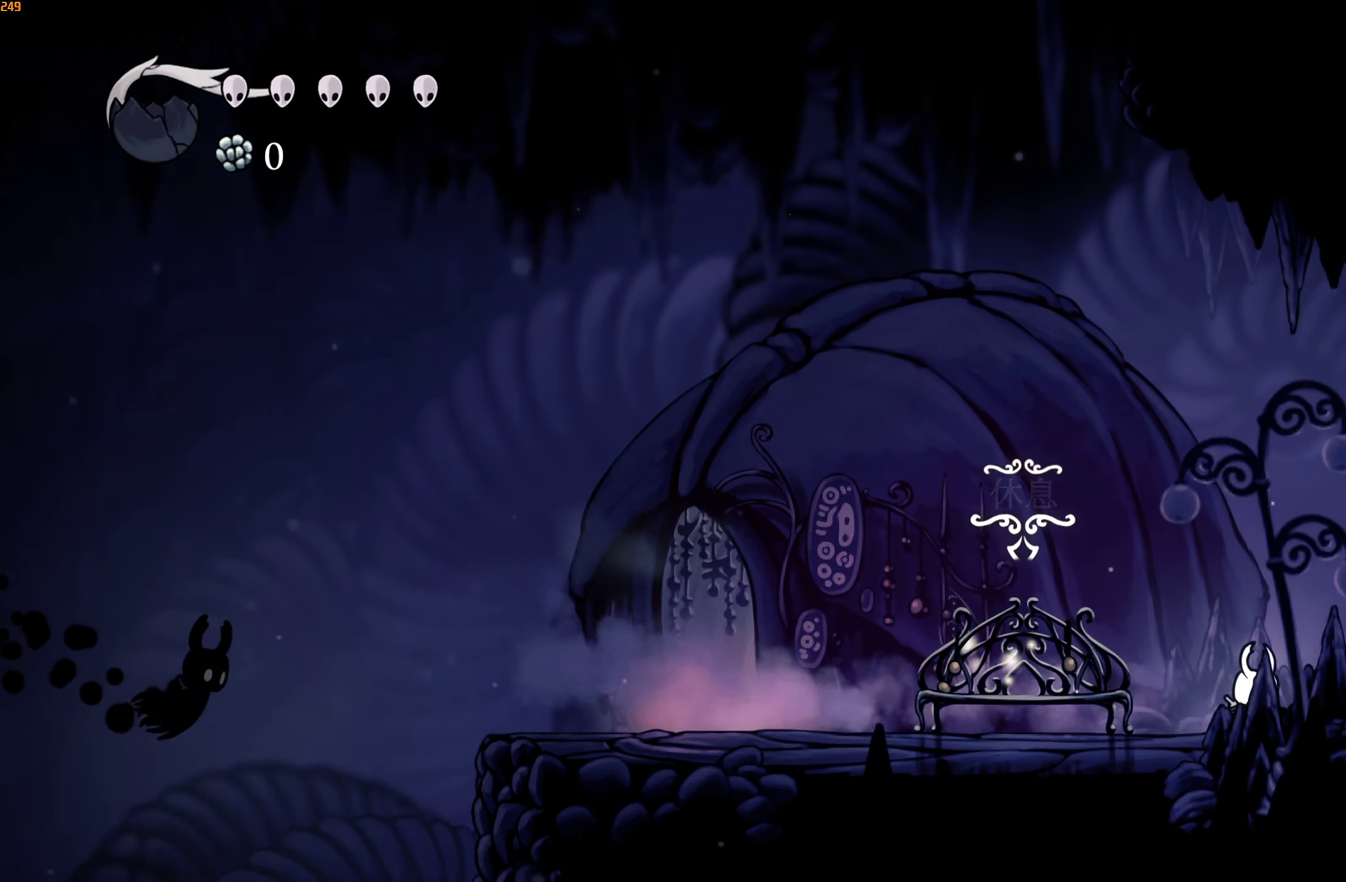
{"buttons": [], "left_stick": "right", "right_stick": "center", "events": [[33, "A", "down"], [416, "A", "up"]]}
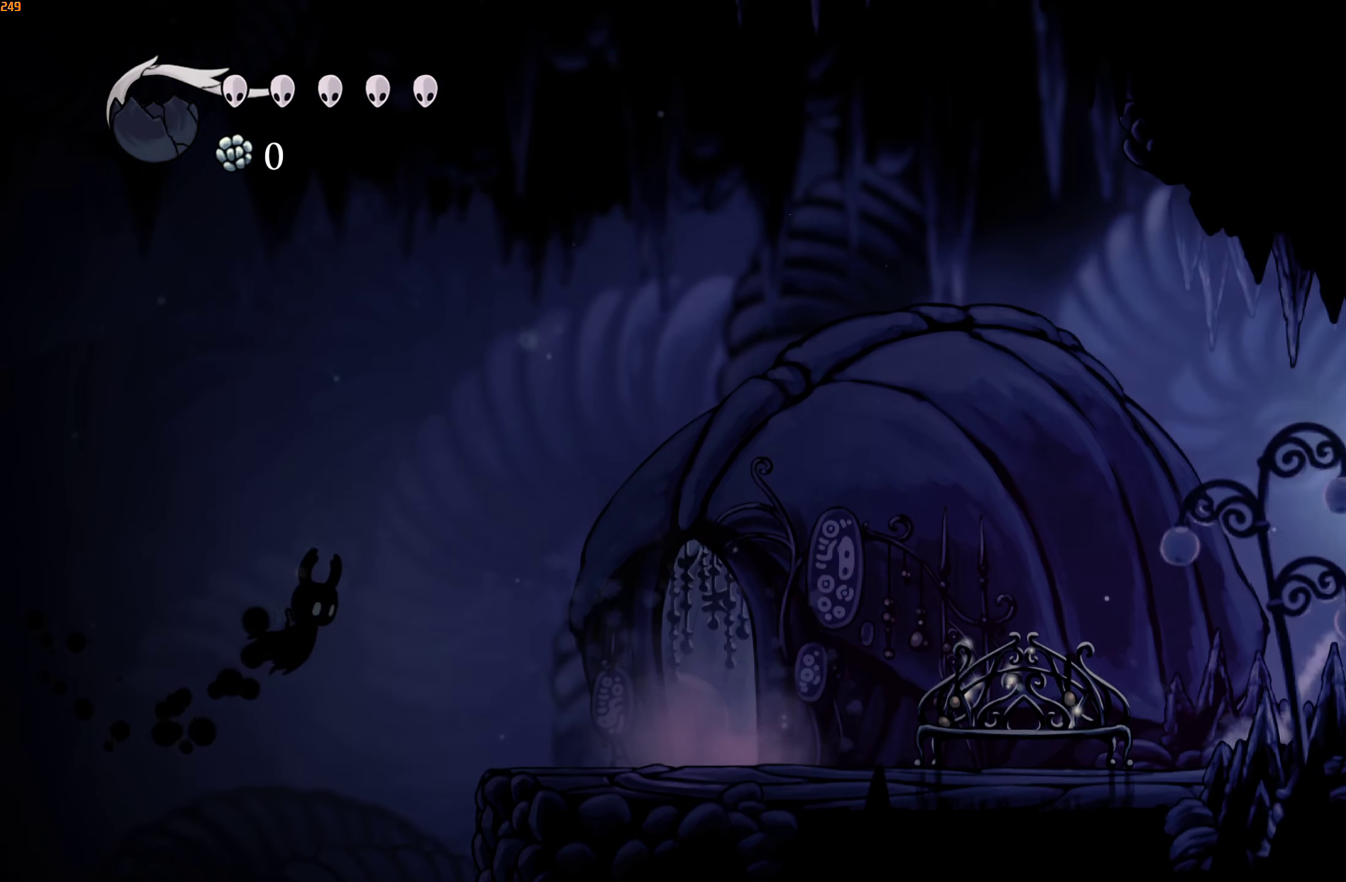
{"buttons": ["A"], "left_stick": "right", "right_stick": "center", "events": [[450, "A", "down"]]}
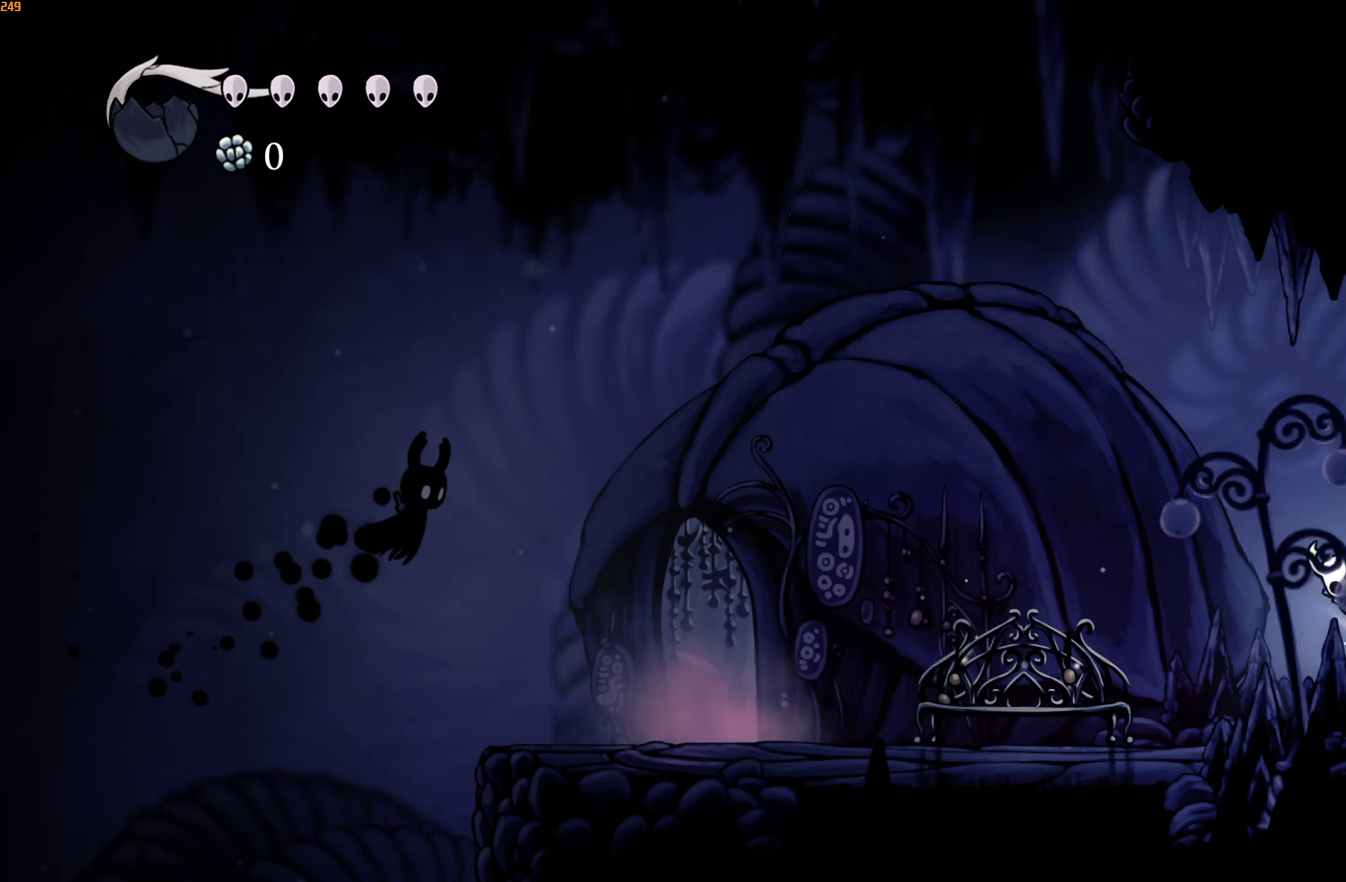
{"buttons": [], "left_stick": "right", "right_stick": "center", "events": [[333, "A", "up"]]}
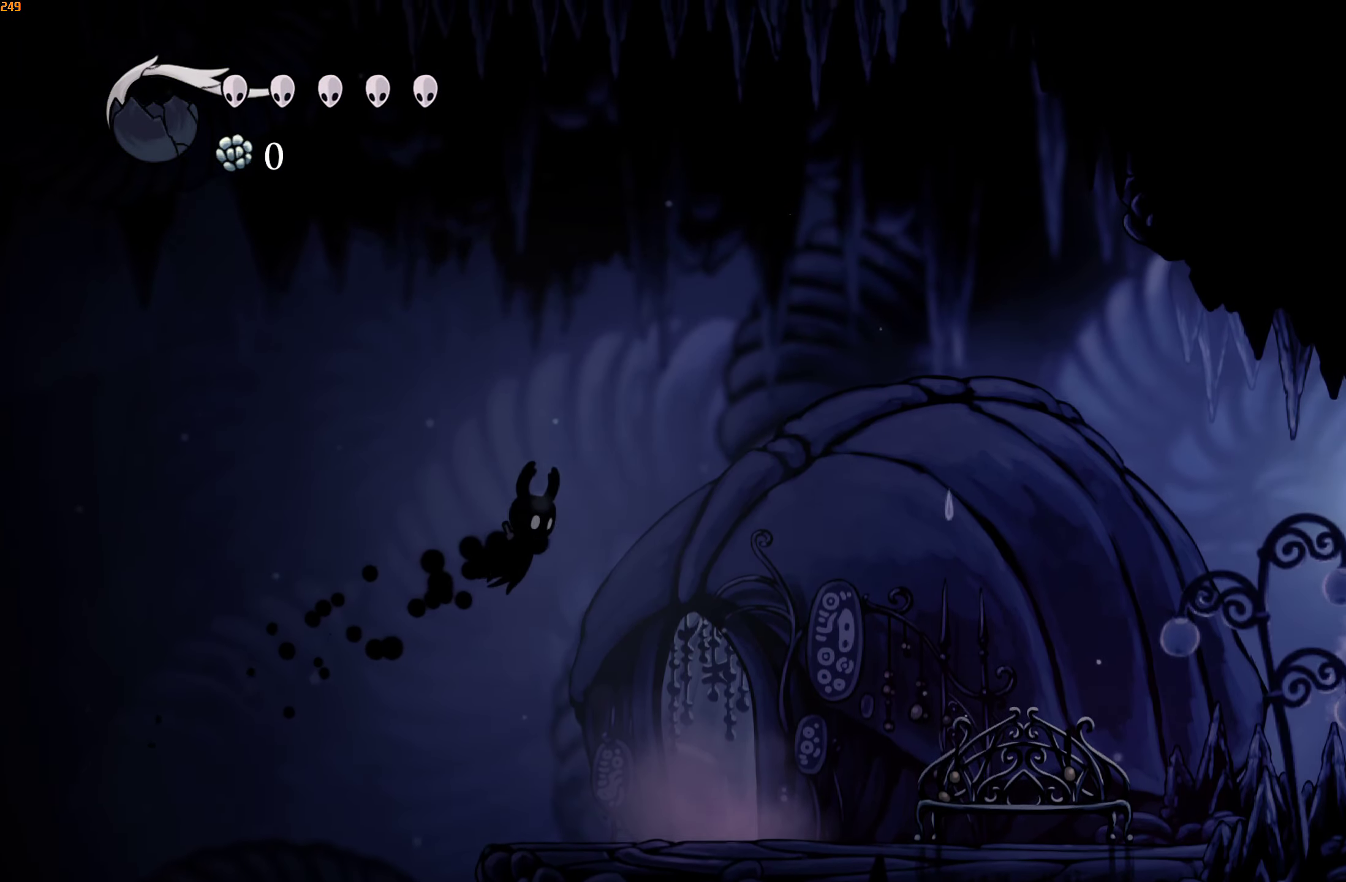
{"buttons": ["A"], "left_stick": "left", "right_stick": "center", "events": [[300, "A", "down"], [400, "left_stick", "left"]]}
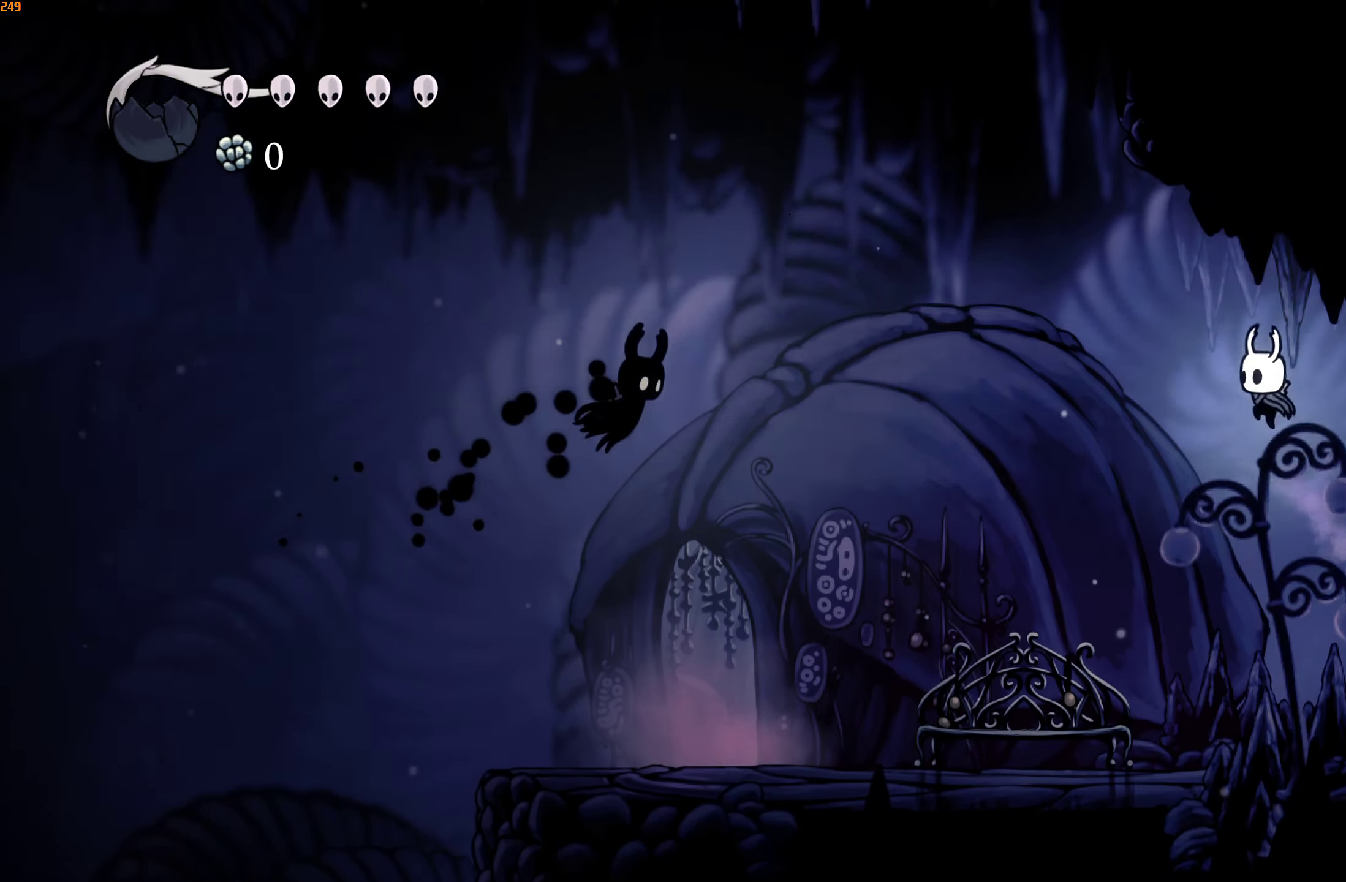
{"buttons": [], "left_stick": "down-left", "right_stick": "center", "events": [[233, "left_stick", "down-left"], [317, "R2", "down"], [333, "A", "up"], [450, "R2", "up"]]}
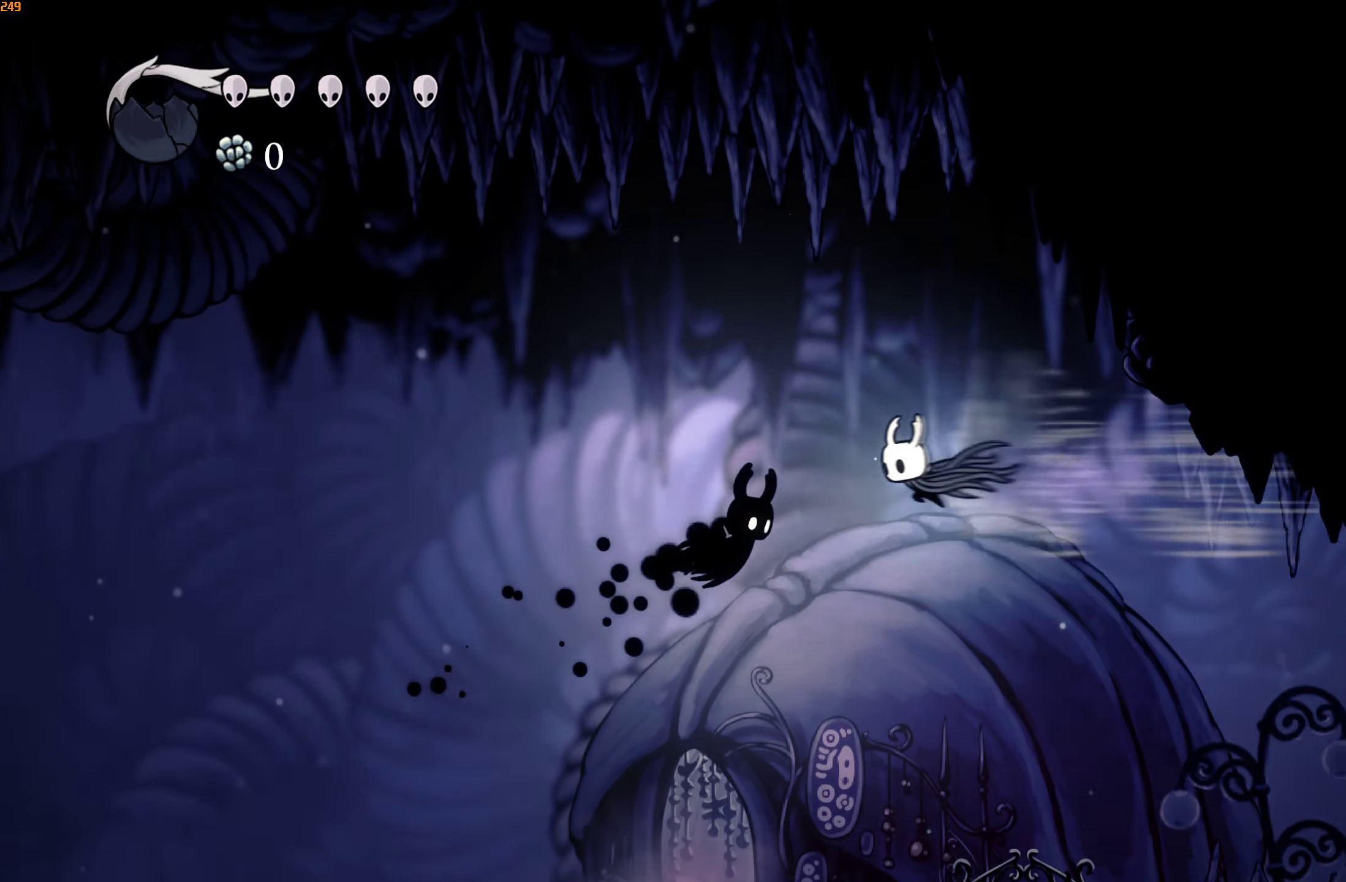
{"buttons": ["R2"], "left_stick": "up-right", "right_stick": "center", "events": [[17, "left_stick", "down"], [33, "X", "down"], [167, "X", "up"], [183, "left_stick", "down-right"], [417, "R2", "down"], [433, "left_stick", "up-right"]]}
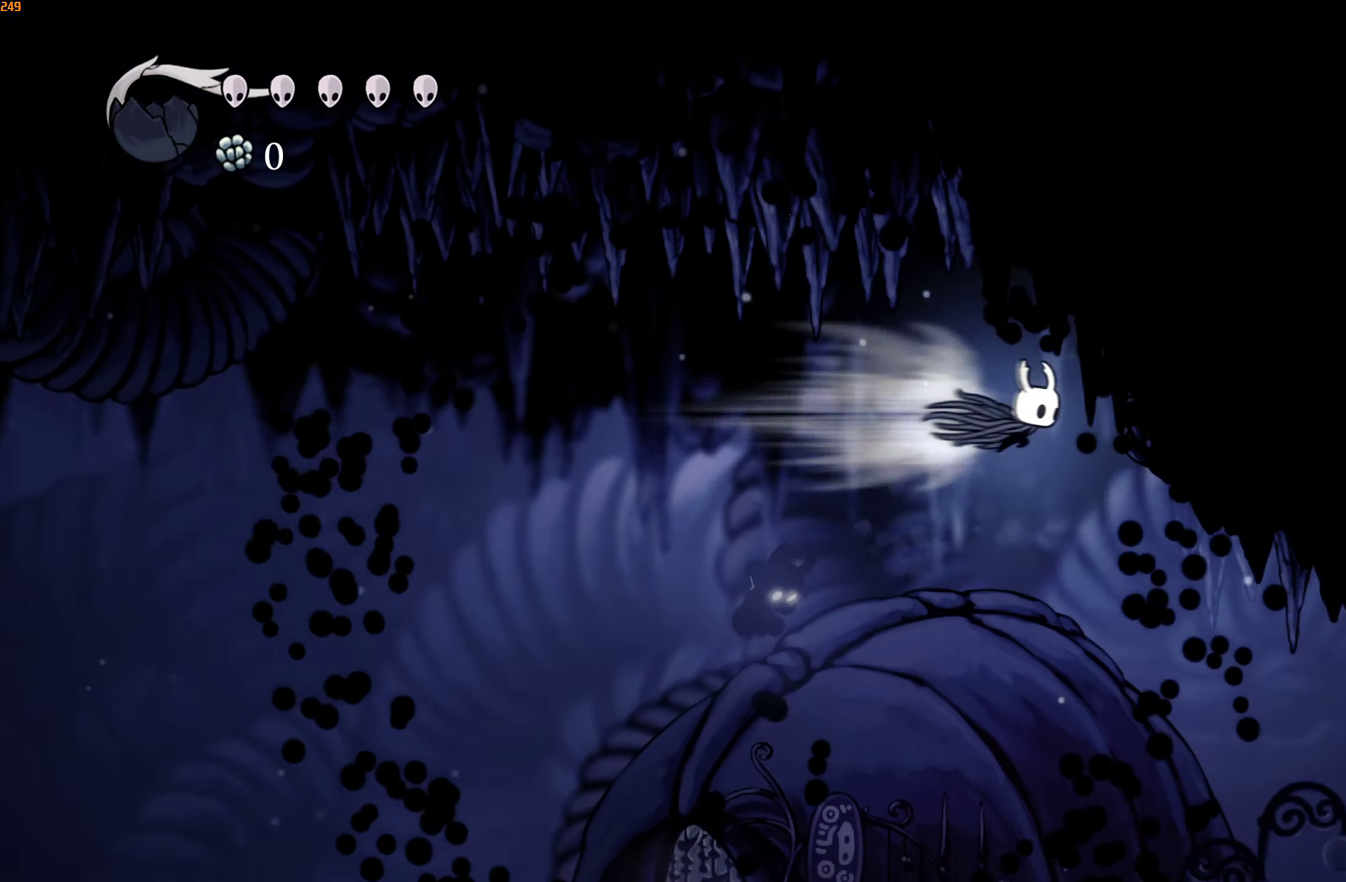
{"buttons": ["R2"], "left_stick": "up-right", "right_stick": "center", "events": [[50, "R2", "up"], [183, "A", "down"], [383, "A", "up"], [467, "R2", "down"]]}
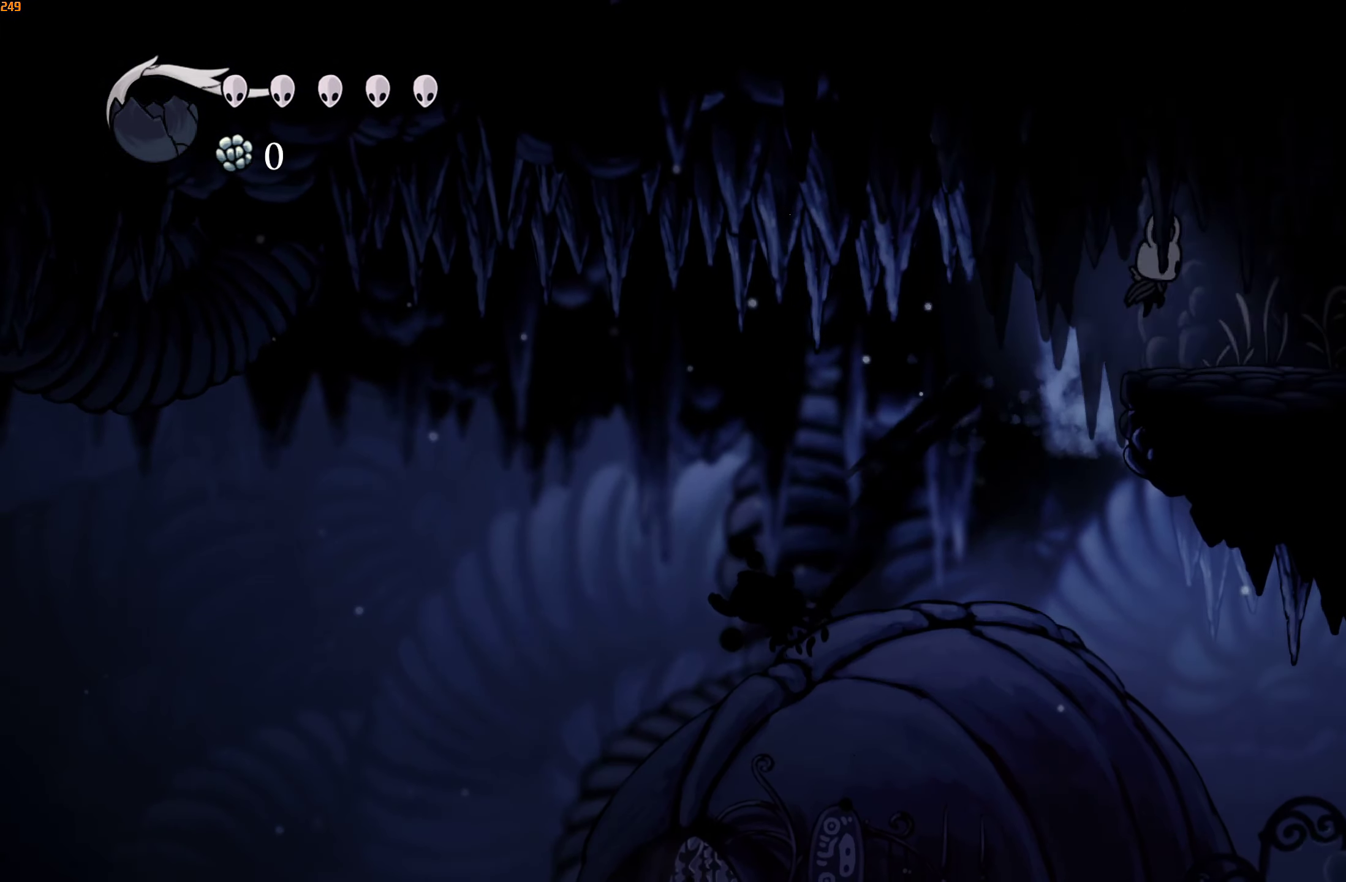
{"buttons": [], "left_stick": "up-right", "right_stick": "center", "events": [[117, "R2", "up"]]}
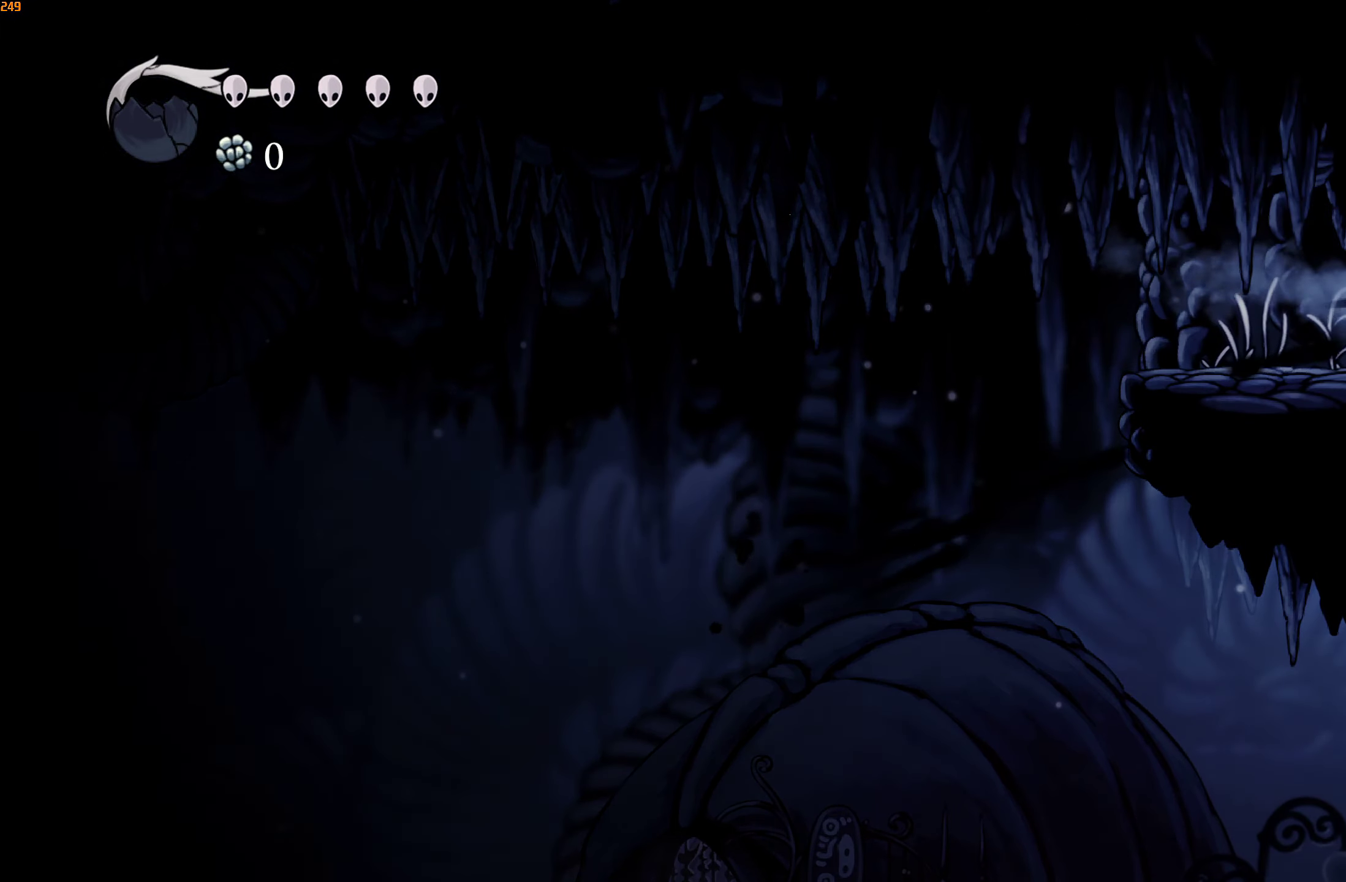
{"buttons": [], "left_stick": "right", "right_stick": "center", "events": [[17, "R2", "down"], [167, "R2", "up"], [350, "left_stick", "right"]]}
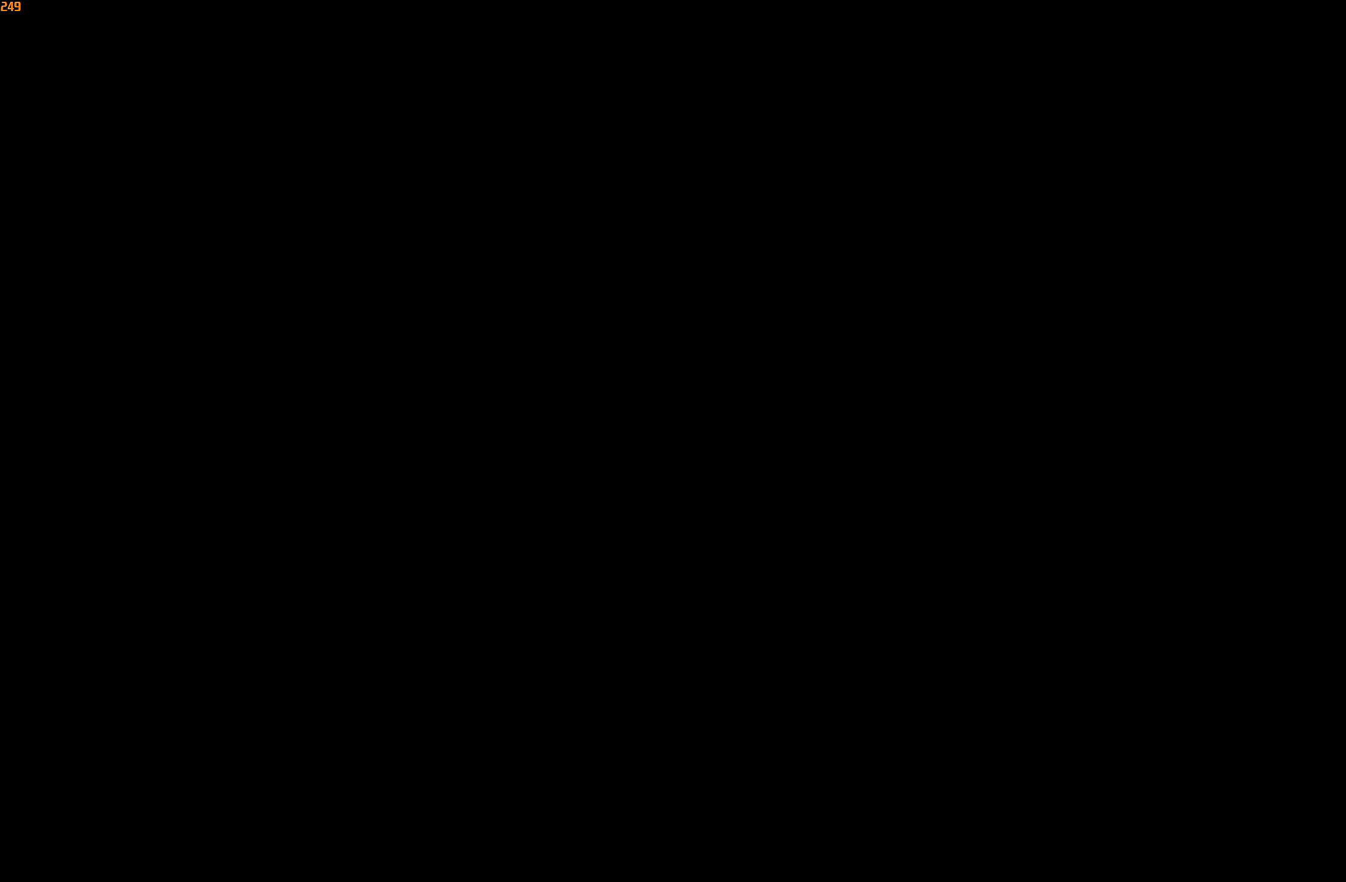
{"buttons": [], "left_stick": "right", "right_stick": "center", "events": []}
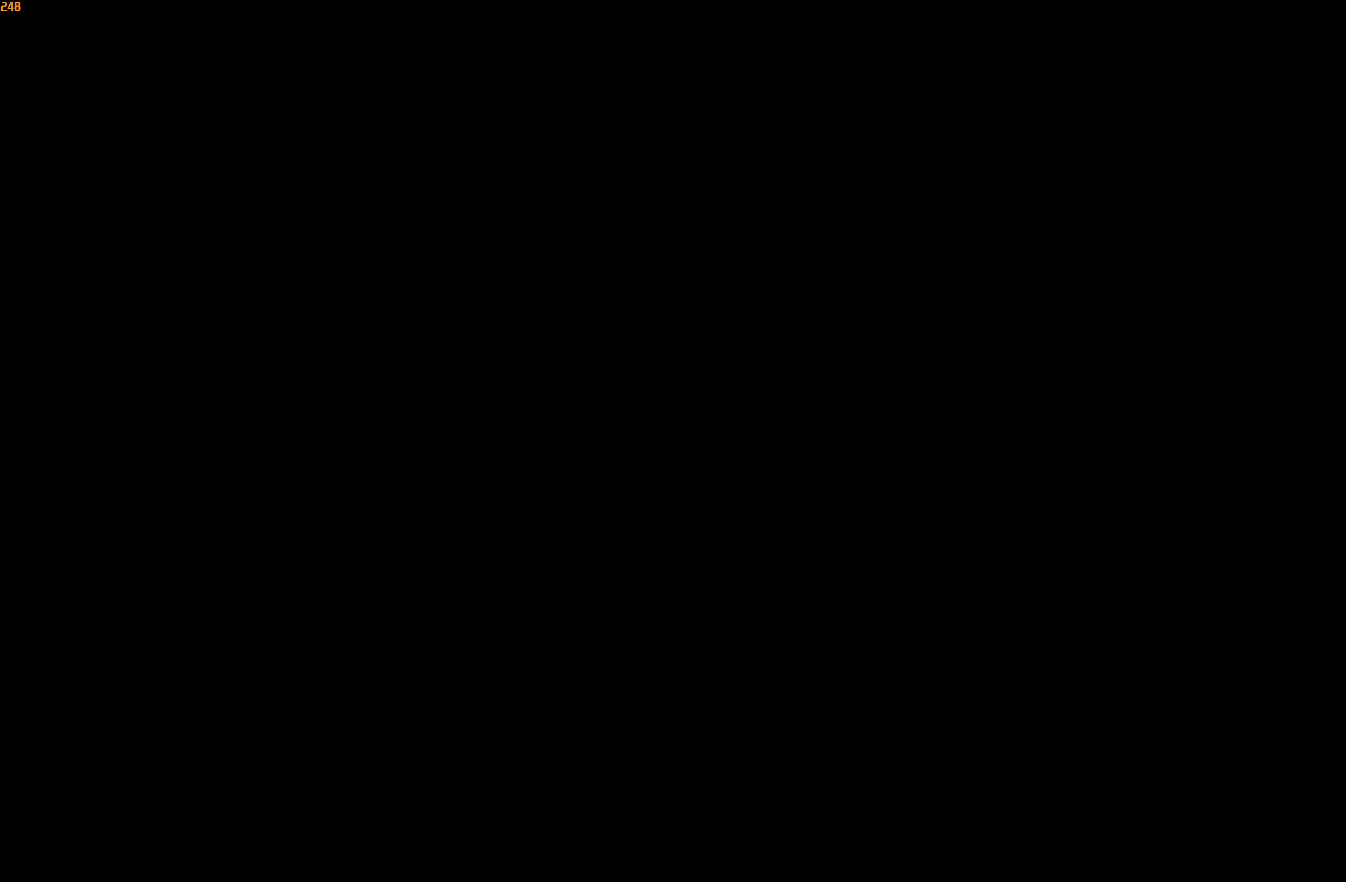
{"buttons": [], "left_stick": "right", "right_stick": "center", "events": []}
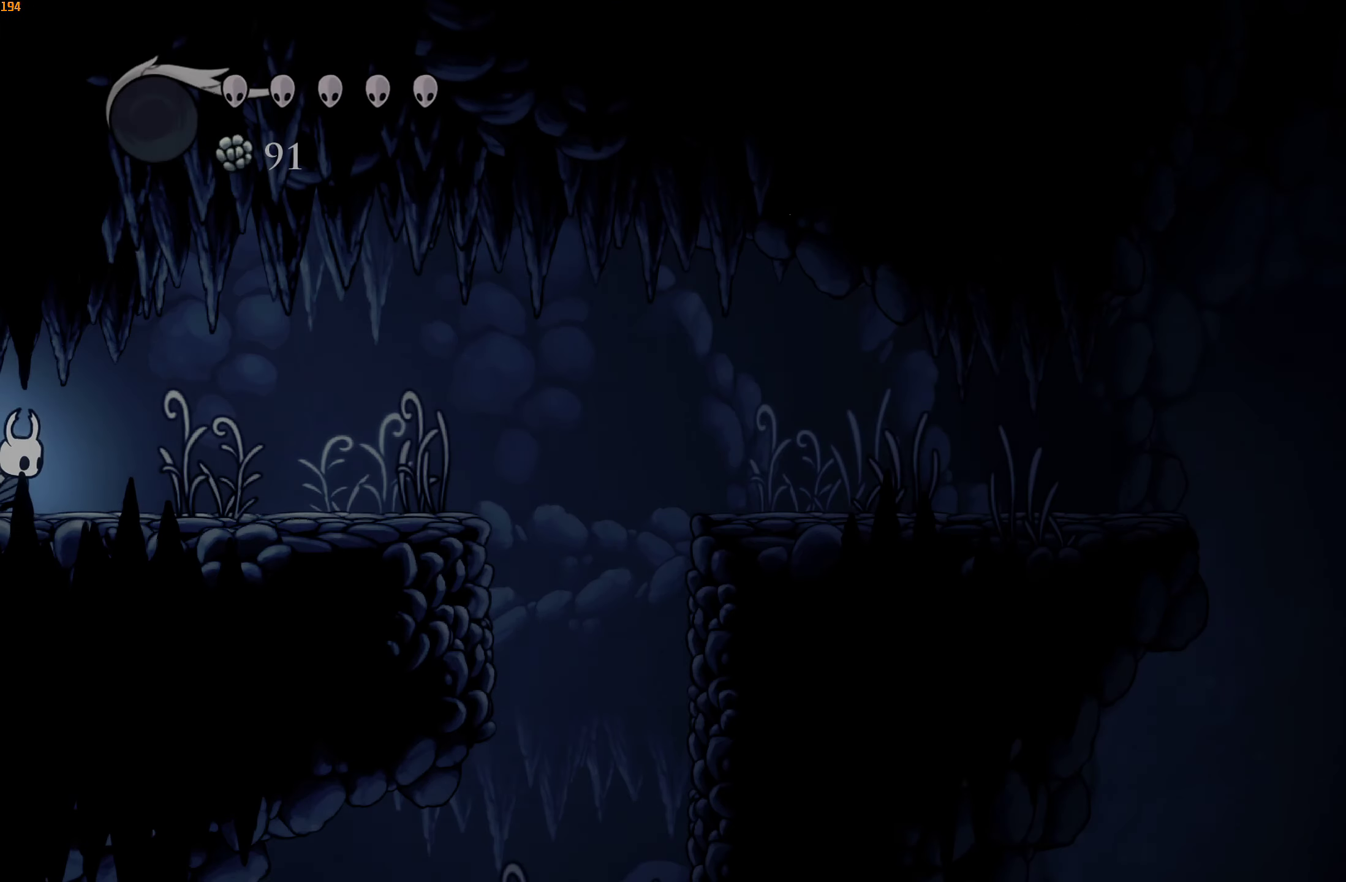
{"buttons": ["R2"], "left_stick": "right", "right_stick": "center", "events": [[383, "R2", "down"]]}
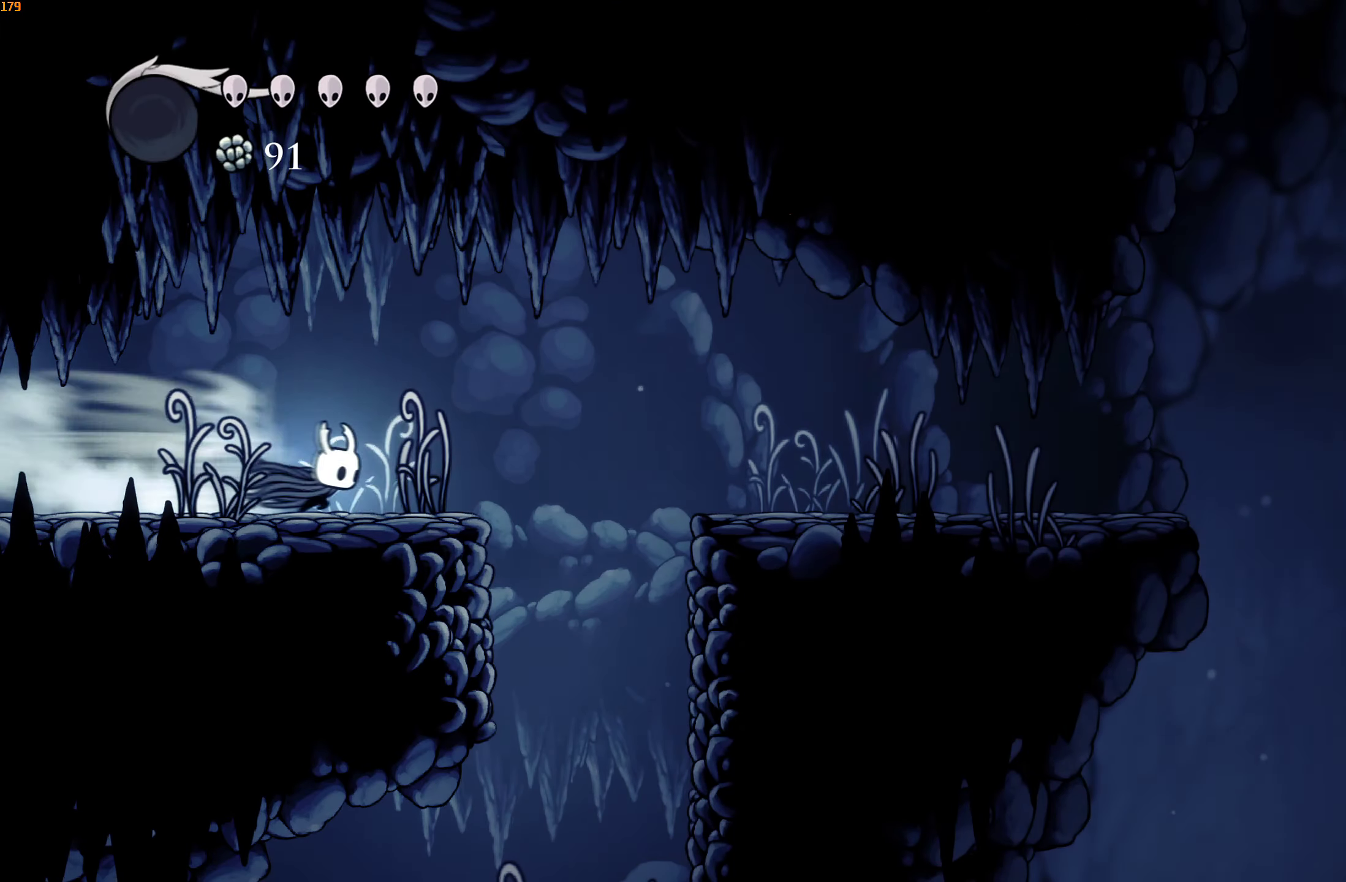
{"buttons": [], "left_stick": "center", "right_stick": "center", "events": [[17, "R2", "up"], [333, "left_stick", "center"]]}
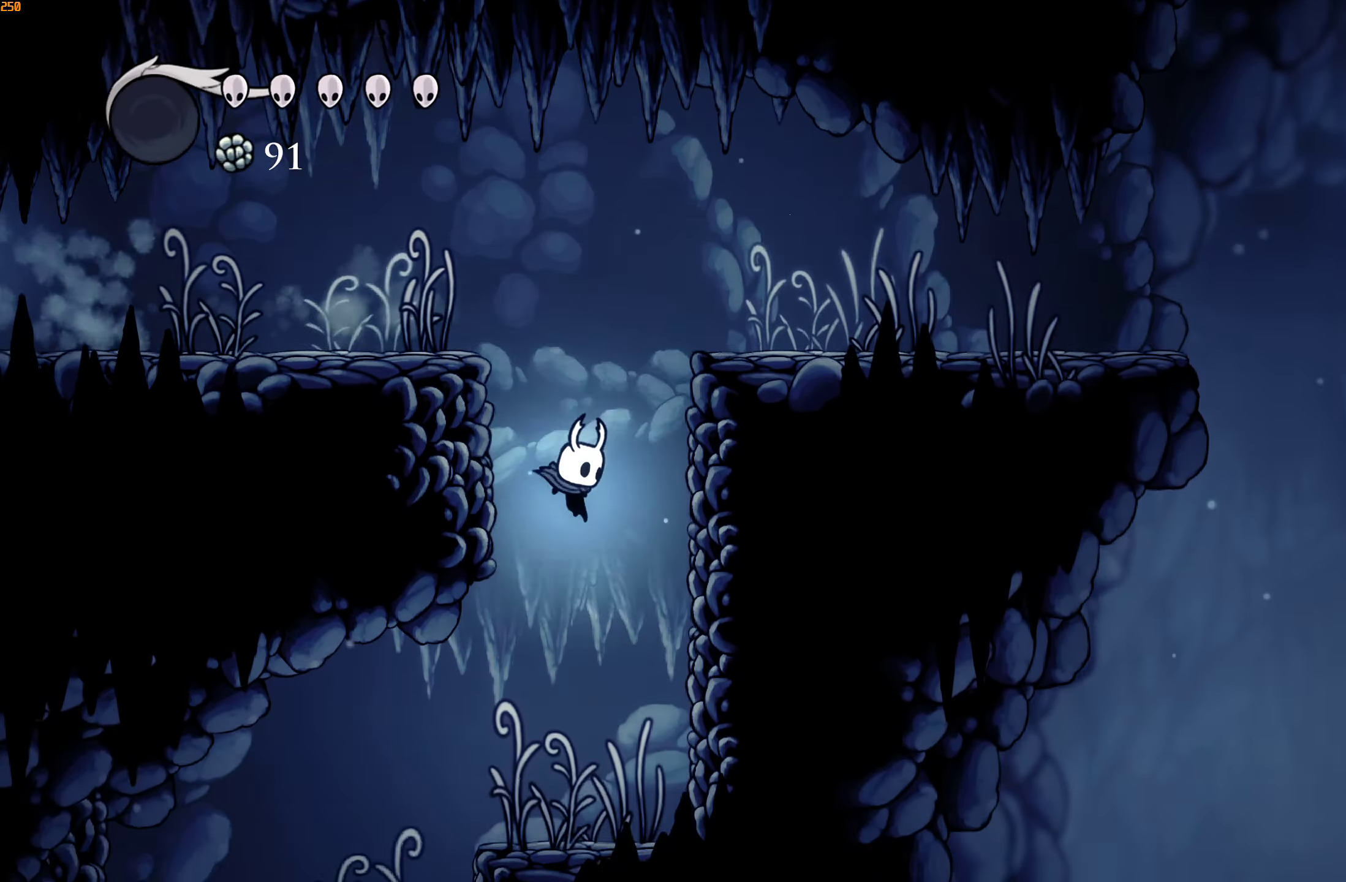
{"buttons": [], "left_stick": "center", "right_stick": "center", "events": [[133, "left_stick", "left"], [150, "R2", "down"], [283, "R2", "up"], [367, "X", "down"], [367, "left_stick", "center"], [450, "X", "up"]]}
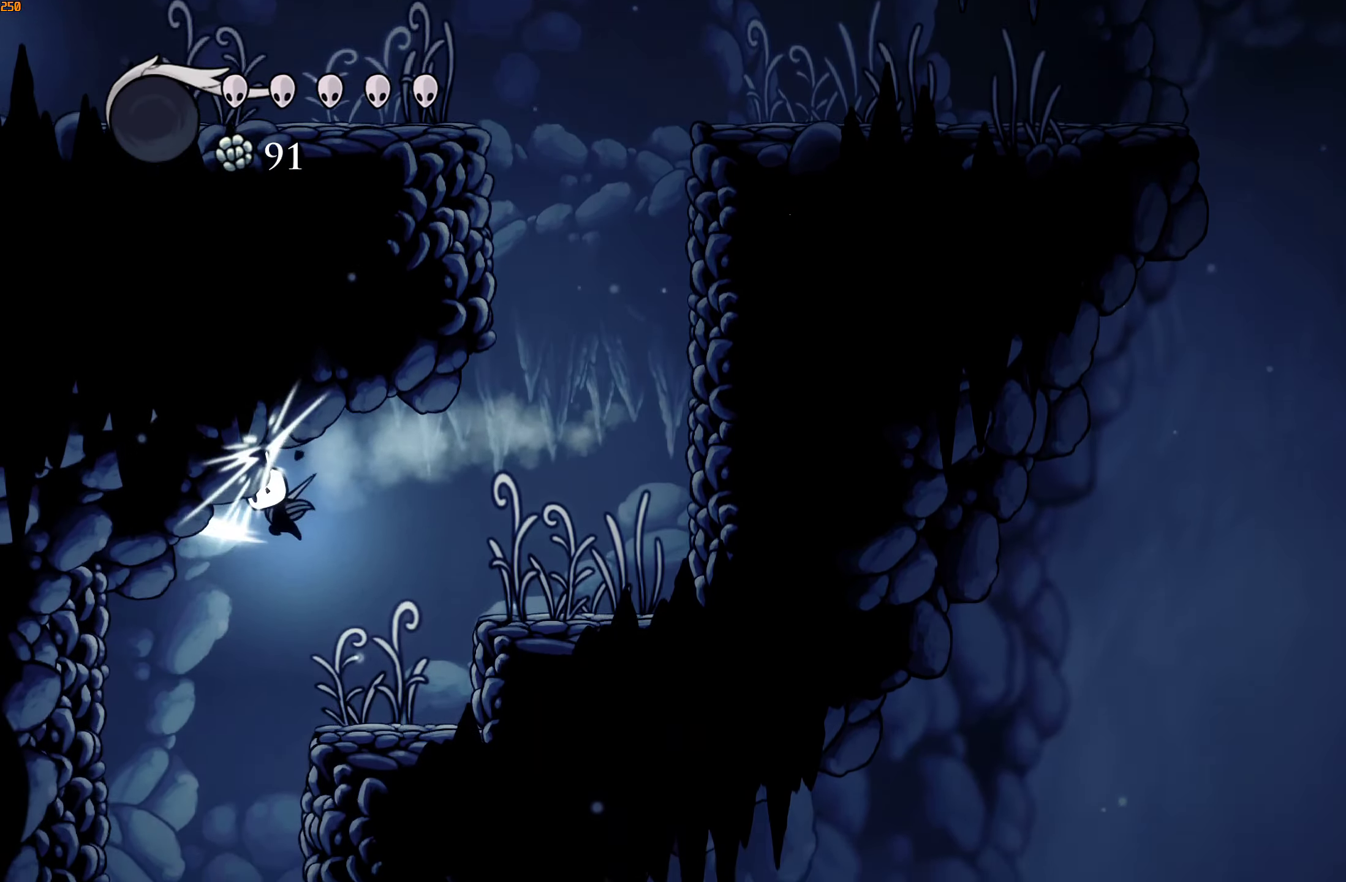
{"buttons": ["A"], "left_stick": "up-right", "right_stick": "center", "events": [[300, "left_stick", "up-right"], [334, "A", "down"]]}
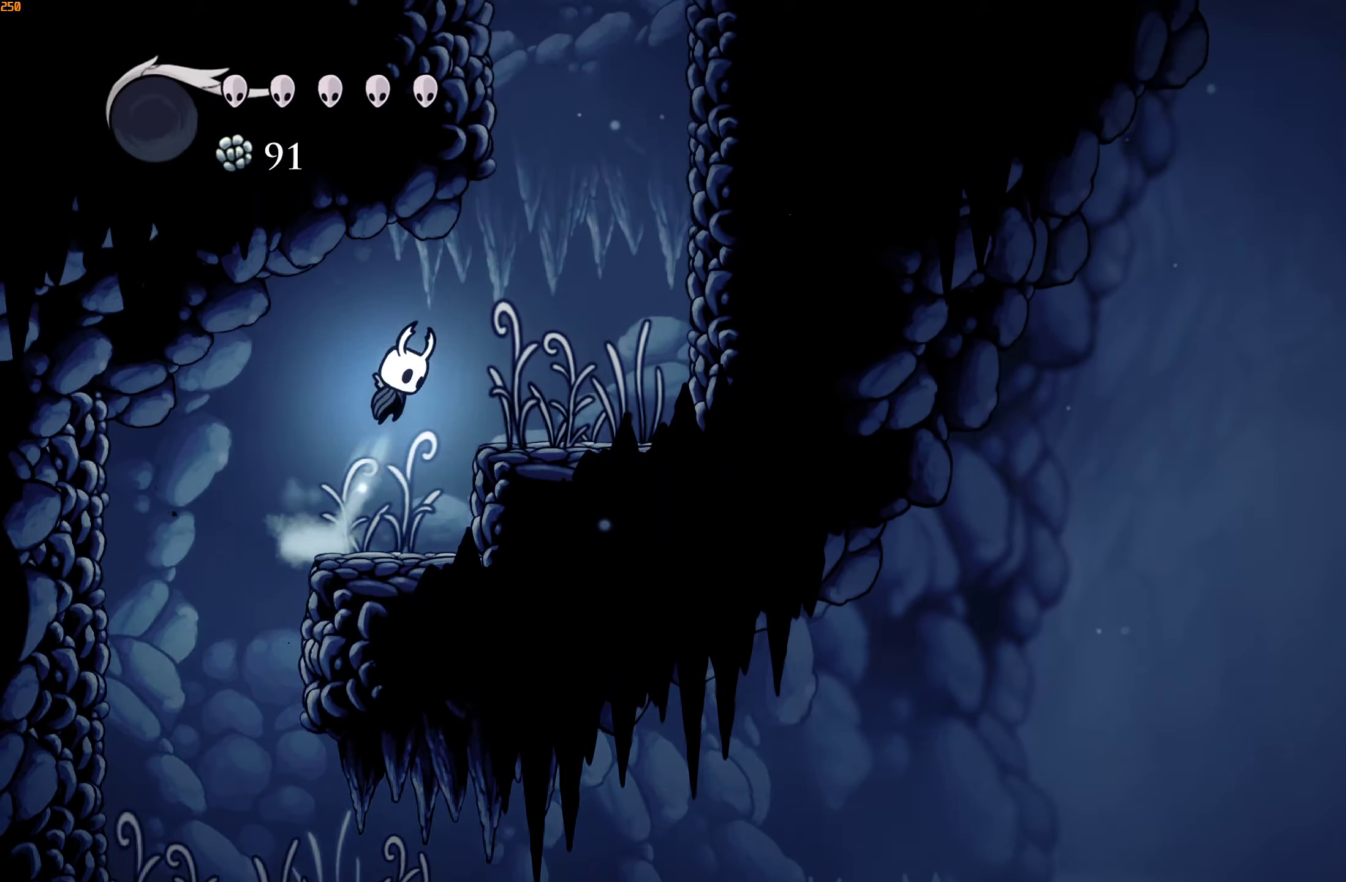
{"buttons": ["X"], "left_stick": "center", "right_stick": "center", "events": [[167, "left_stick", "left"], [234, "R2", "down"], [267, "A", "up"], [267, "left_stick", "center"], [367, "R2", "up"], [450, "X", "down"]]}
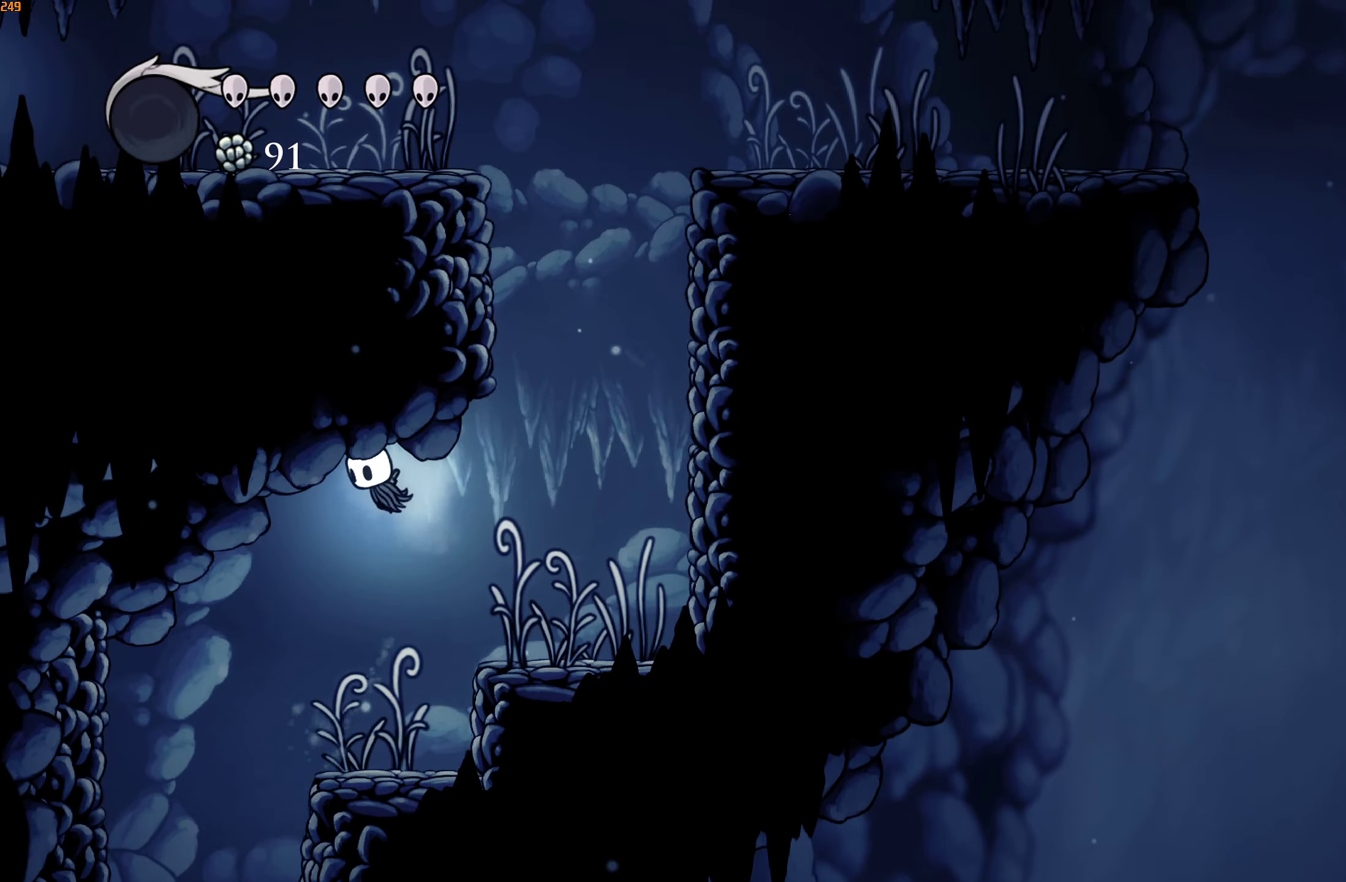
{"buttons": ["R2"], "left_stick": "center", "right_stick": "center", "events": [[50, "X", "up"], [500, "R2", "down"]]}
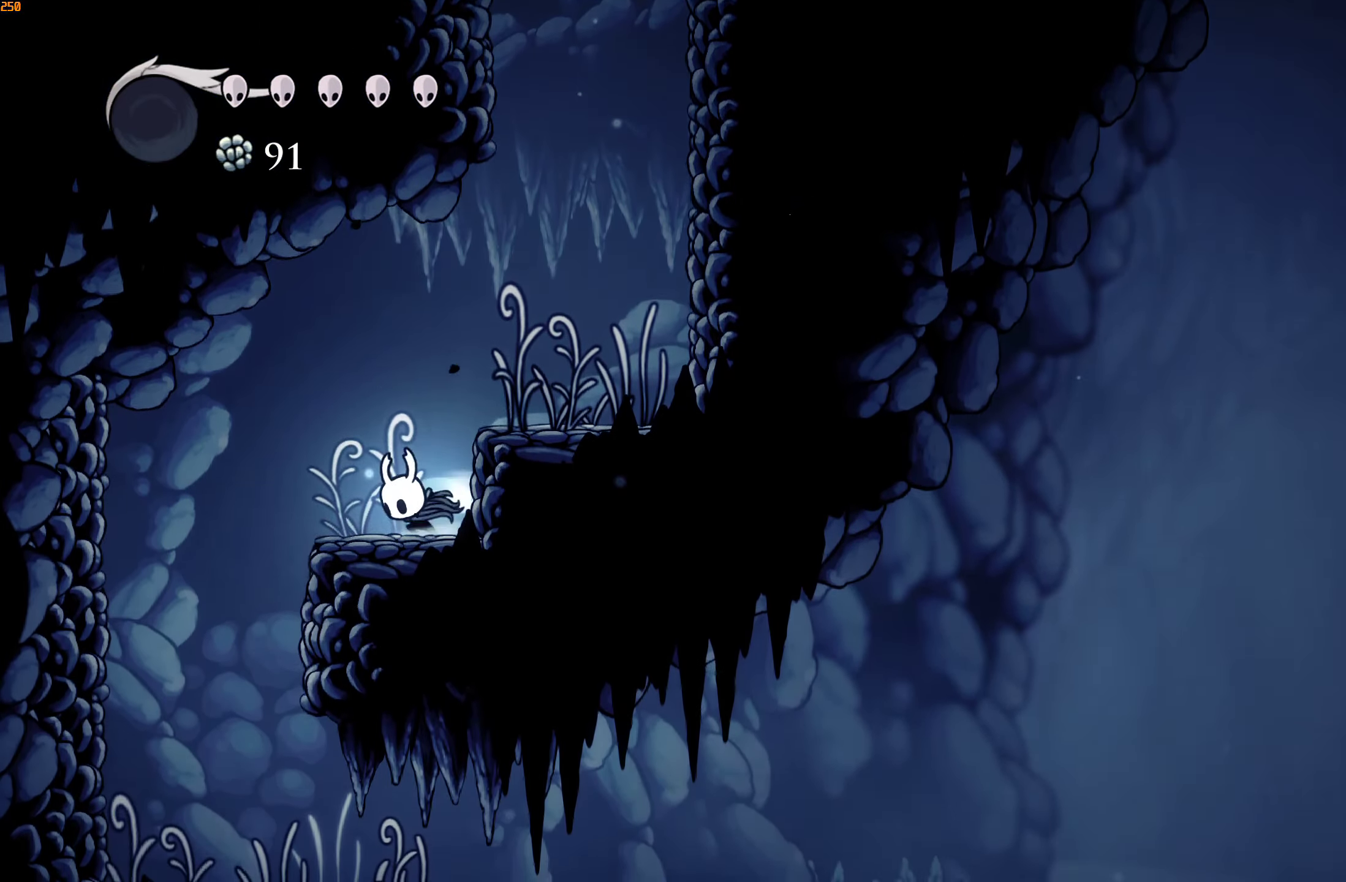
{"buttons": [], "left_stick": "center", "right_stick": "center", "events": [[134, "R2", "up"]]}
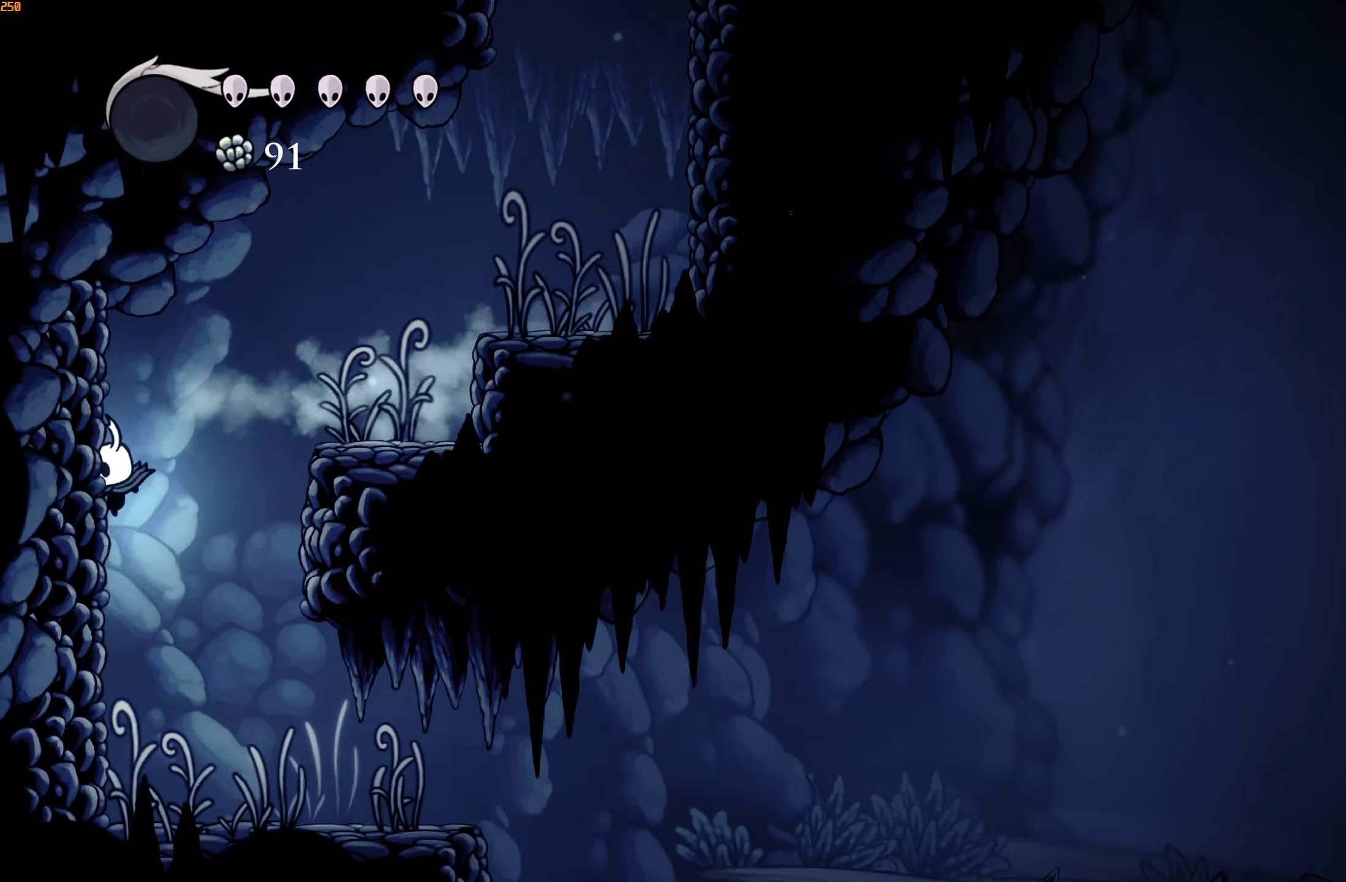
{"buttons": ["A"], "left_stick": "right", "right_stick": "center", "events": [[334, "A", "down"], [384, "left_stick", "right"]]}
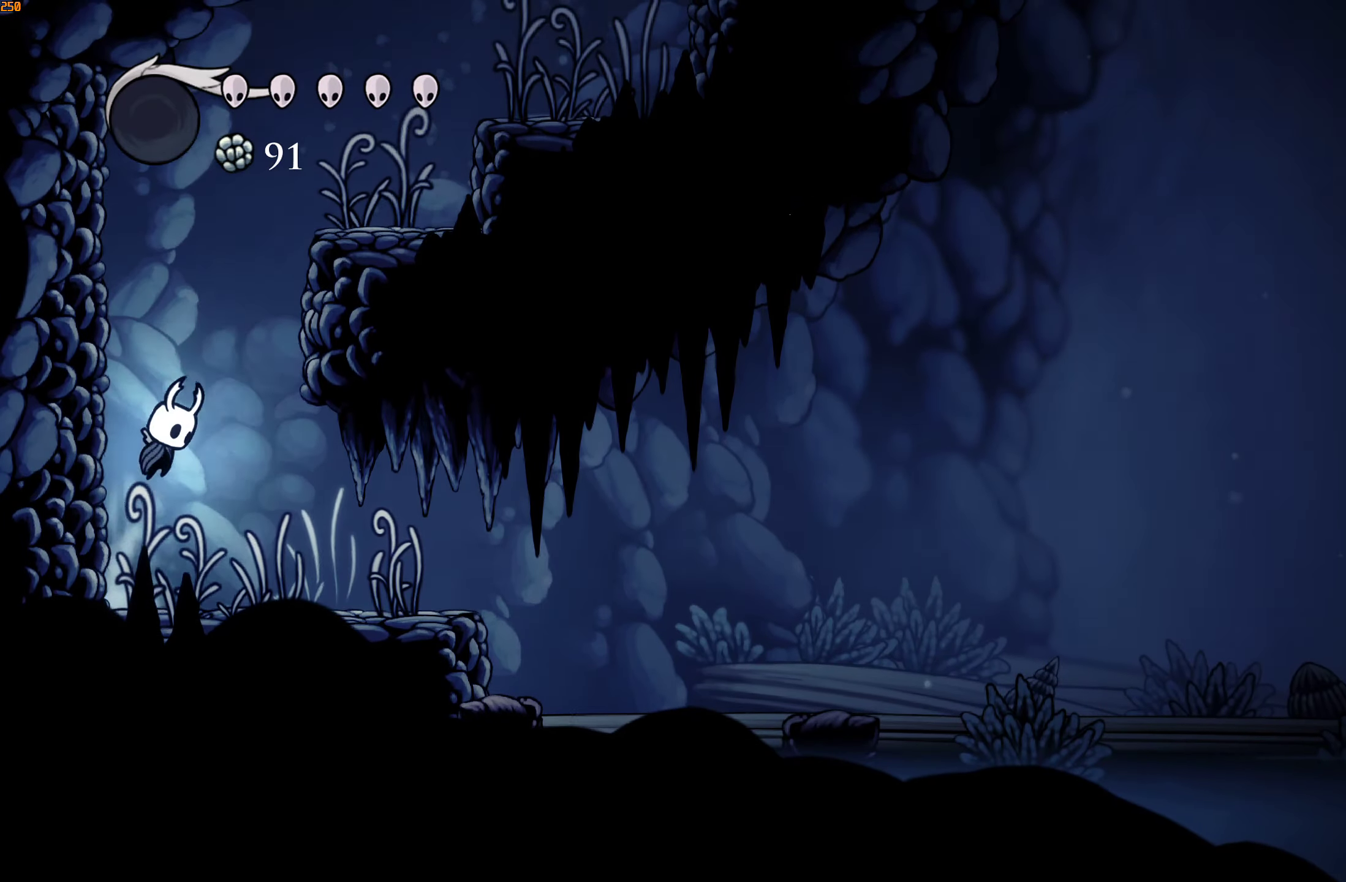
{"buttons": [], "left_stick": "left", "right_stick": "center", "events": [[67, "A", "up"], [284, "R2", "down"], [434, "R2", "up"], [484, "left_stick", "left"]]}
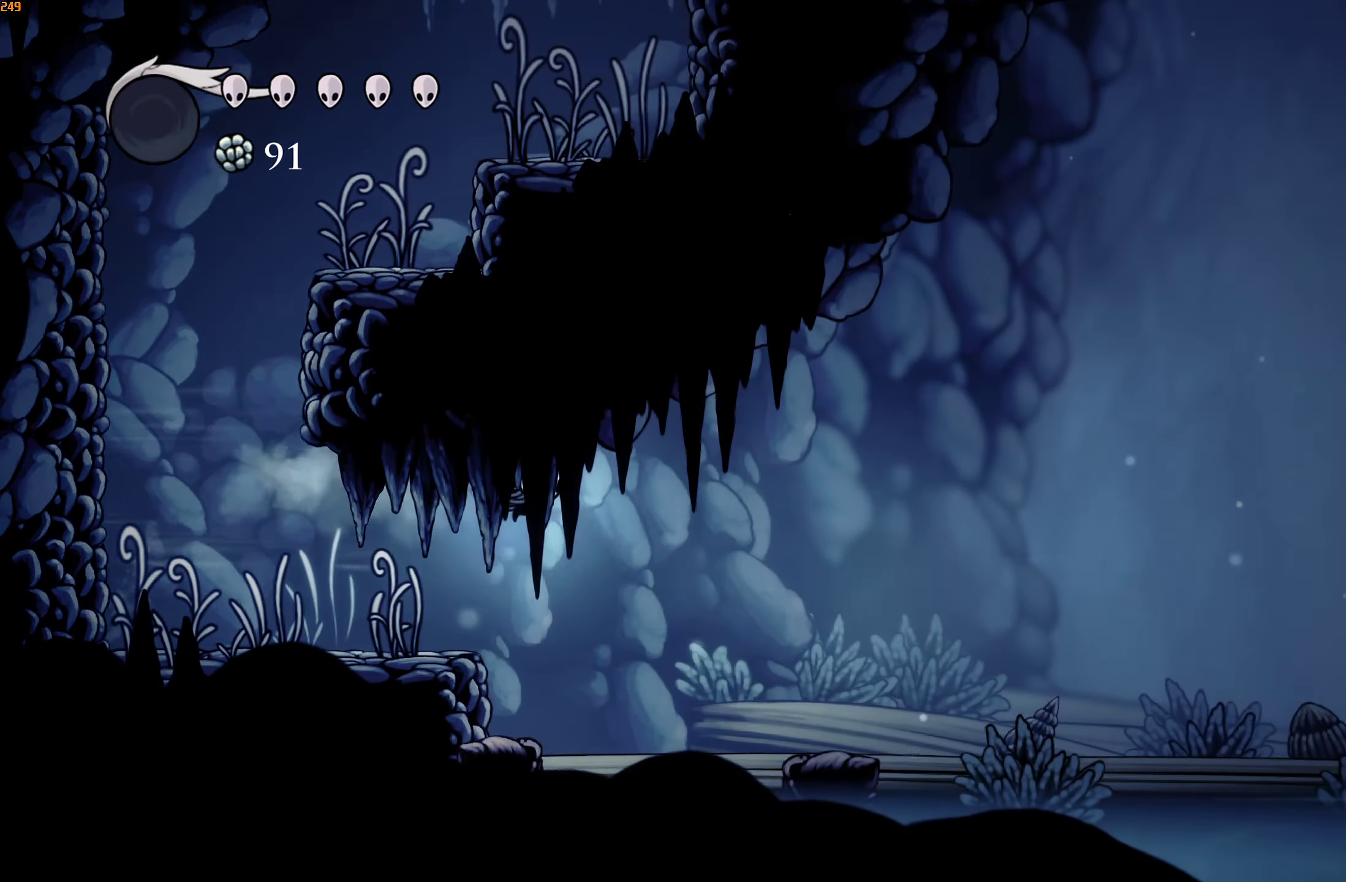
{"buttons": [], "left_stick": "left", "right_stick": "center", "events": []}
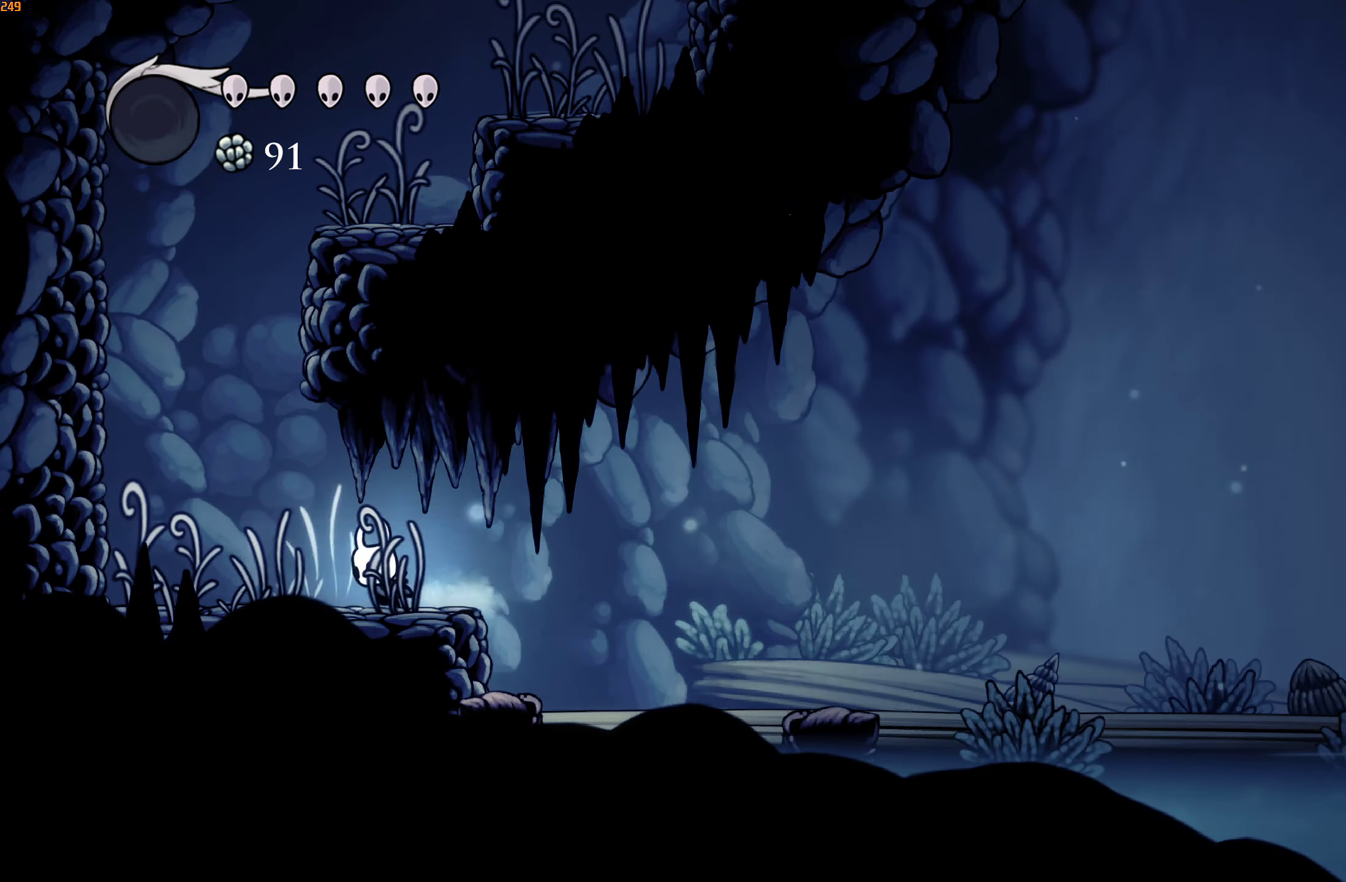
{"buttons": ["A"], "left_stick": "right", "right_stick": "center", "events": [[150, "A", "down"], [300, "left_stick", "right"]]}
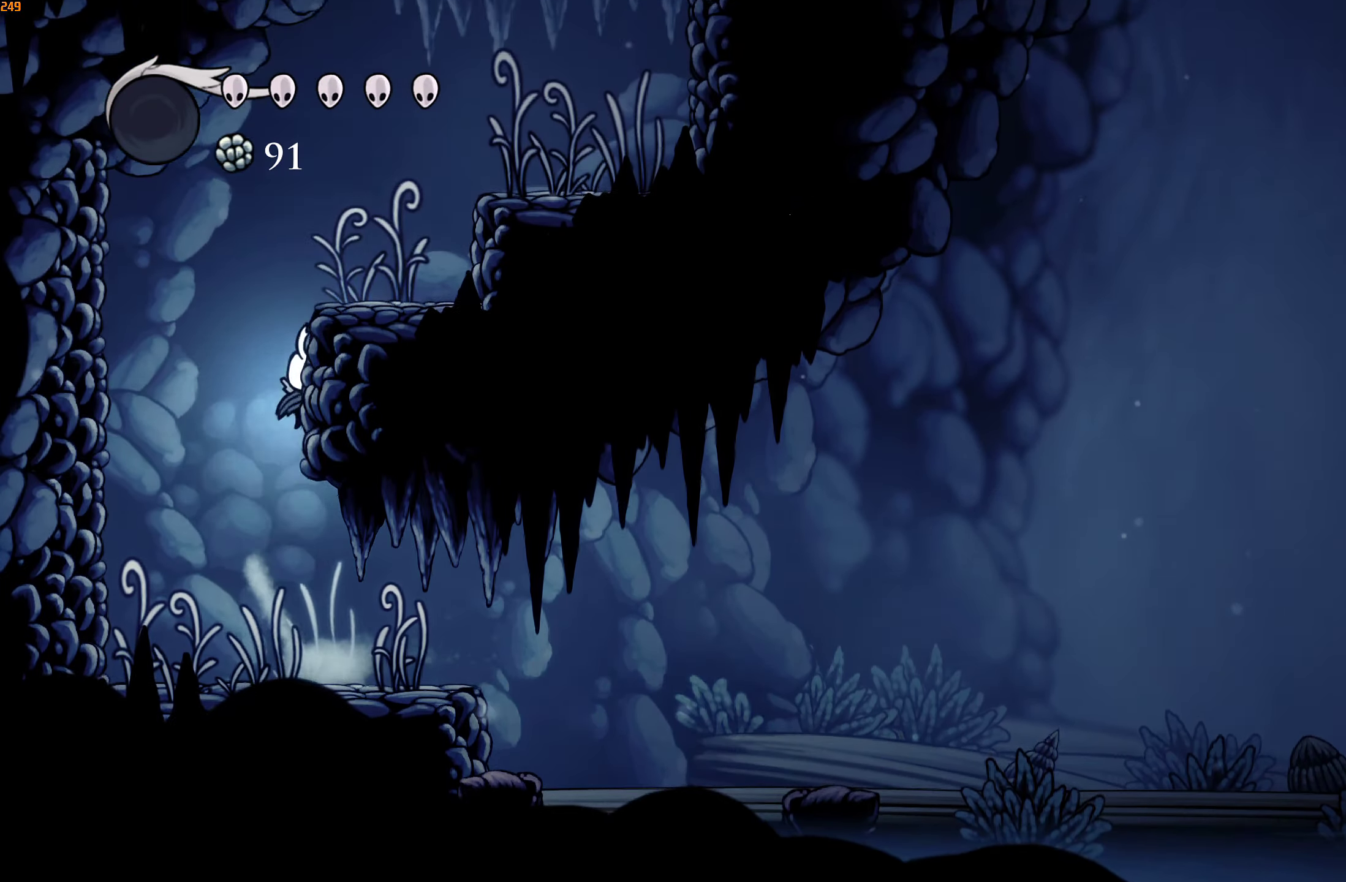
{"buttons": [], "left_stick": "center", "right_stick": "center", "events": [[17, "X", "down"], [50, "left_stick", "center"], [167, "X", "up"], [367, "X", "down"], [434, "A", "up"], [484, "X", "up"]]}
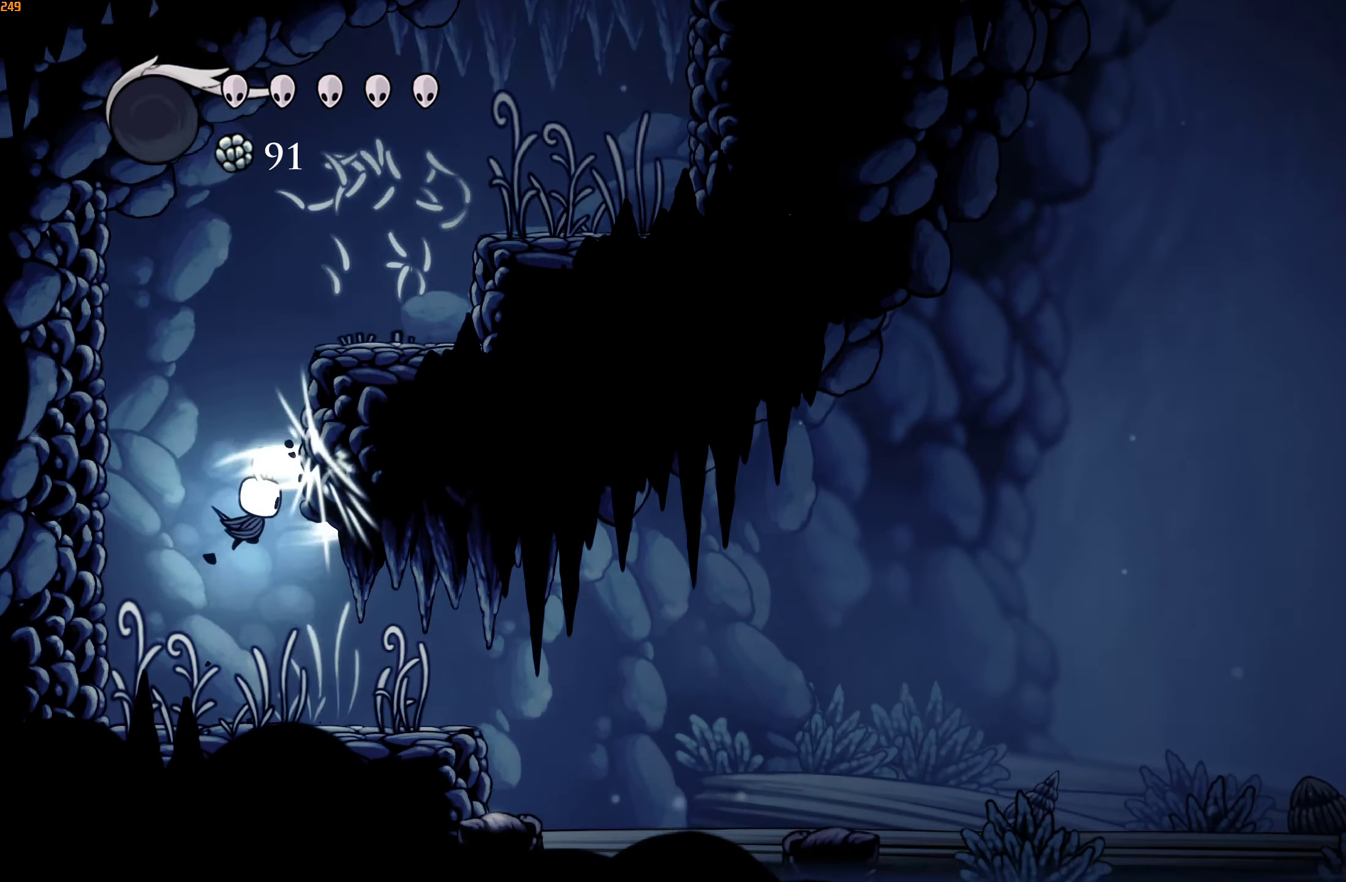
{"buttons": ["A", "X"], "left_stick": "center", "right_stick": "center", "events": [[250, "A", "down"], [450, "X", "down"]]}
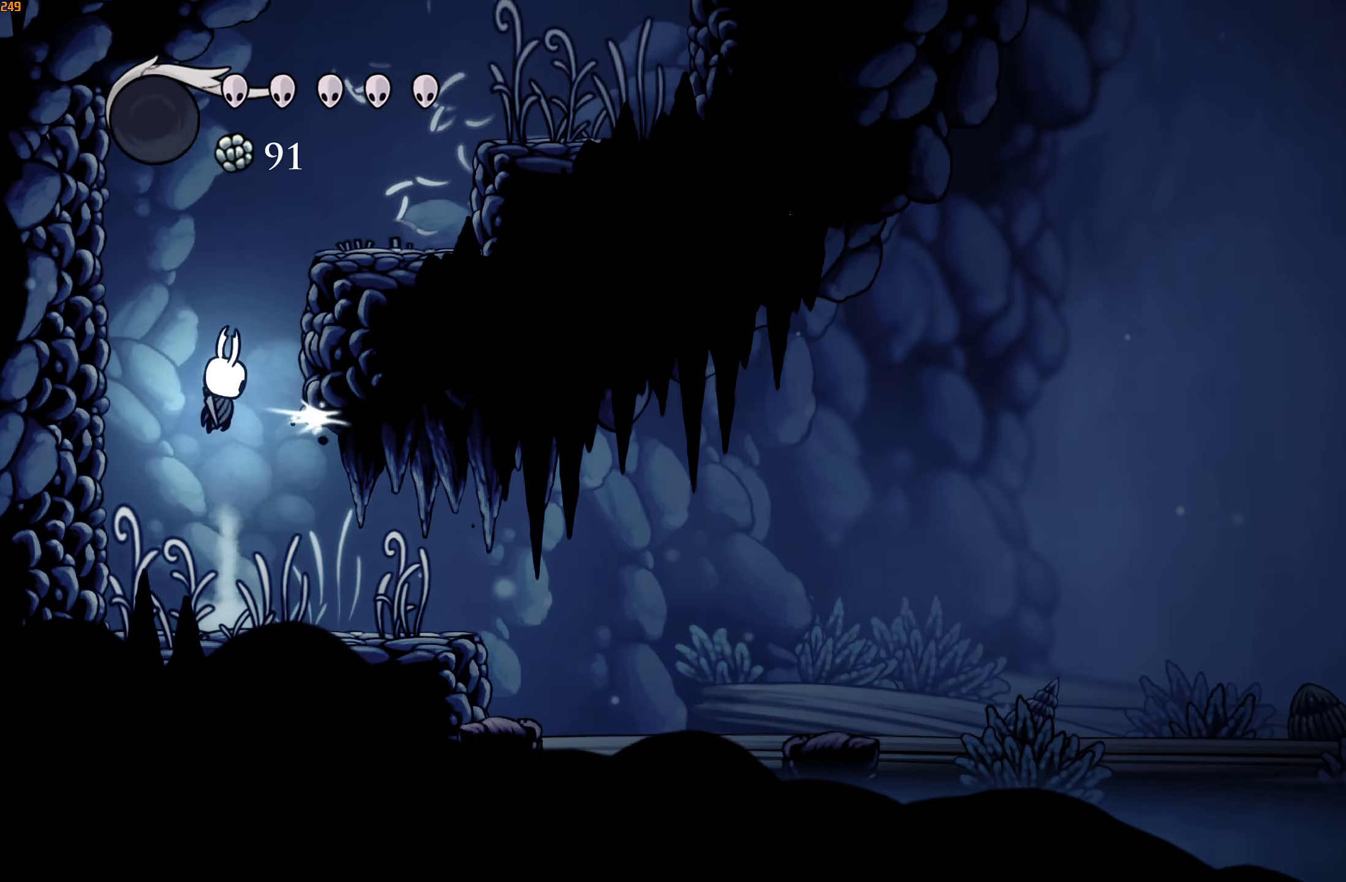
{"buttons": ["R2"], "left_stick": "center", "right_stick": "center", "events": [[17, "A", "up"], [50, "X", "up"], [466, "R2", "down"]]}
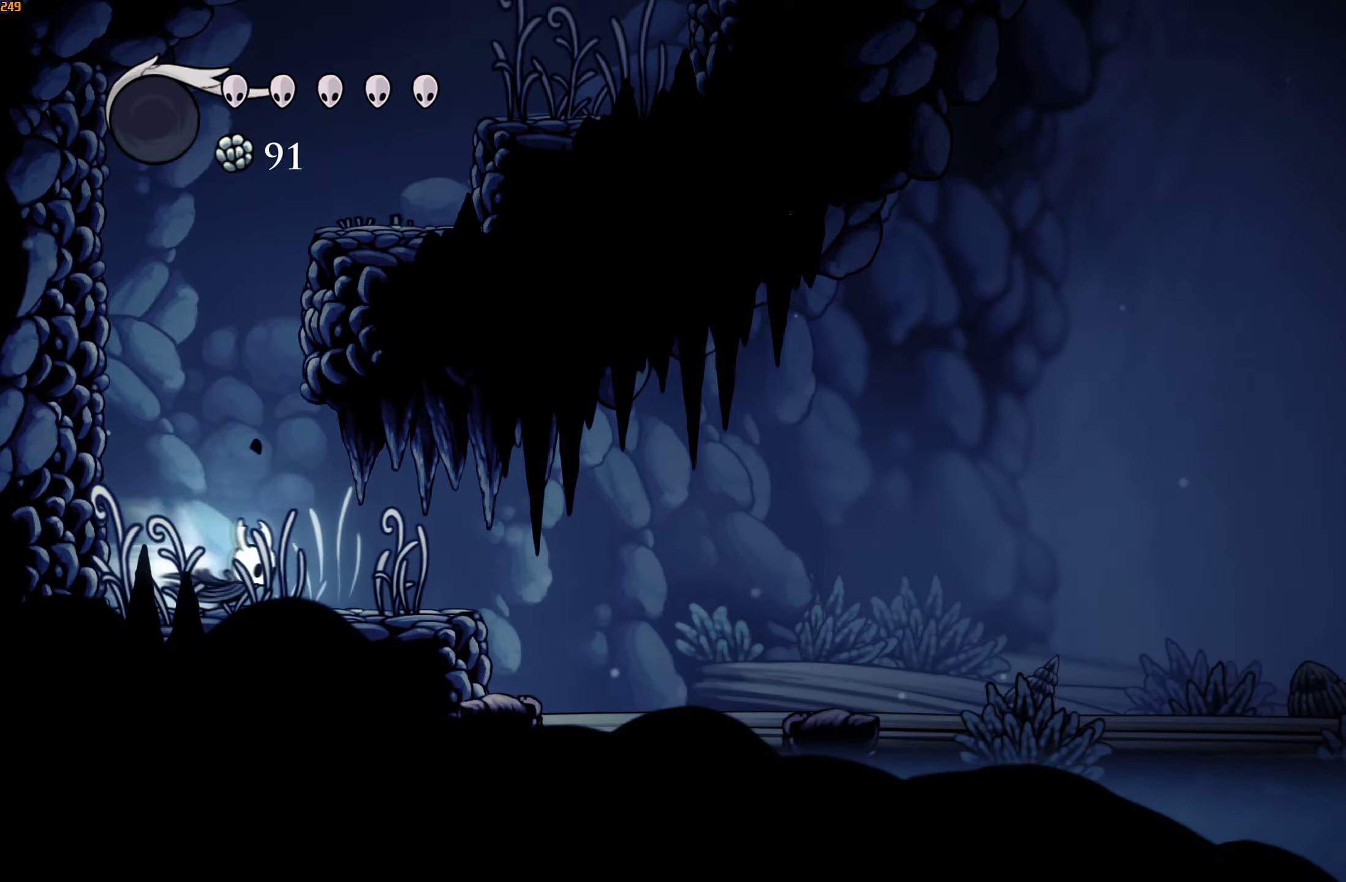
{"buttons": [], "left_stick": "center", "right_stick": "center", "events": [[116, "R2", "up"]]}
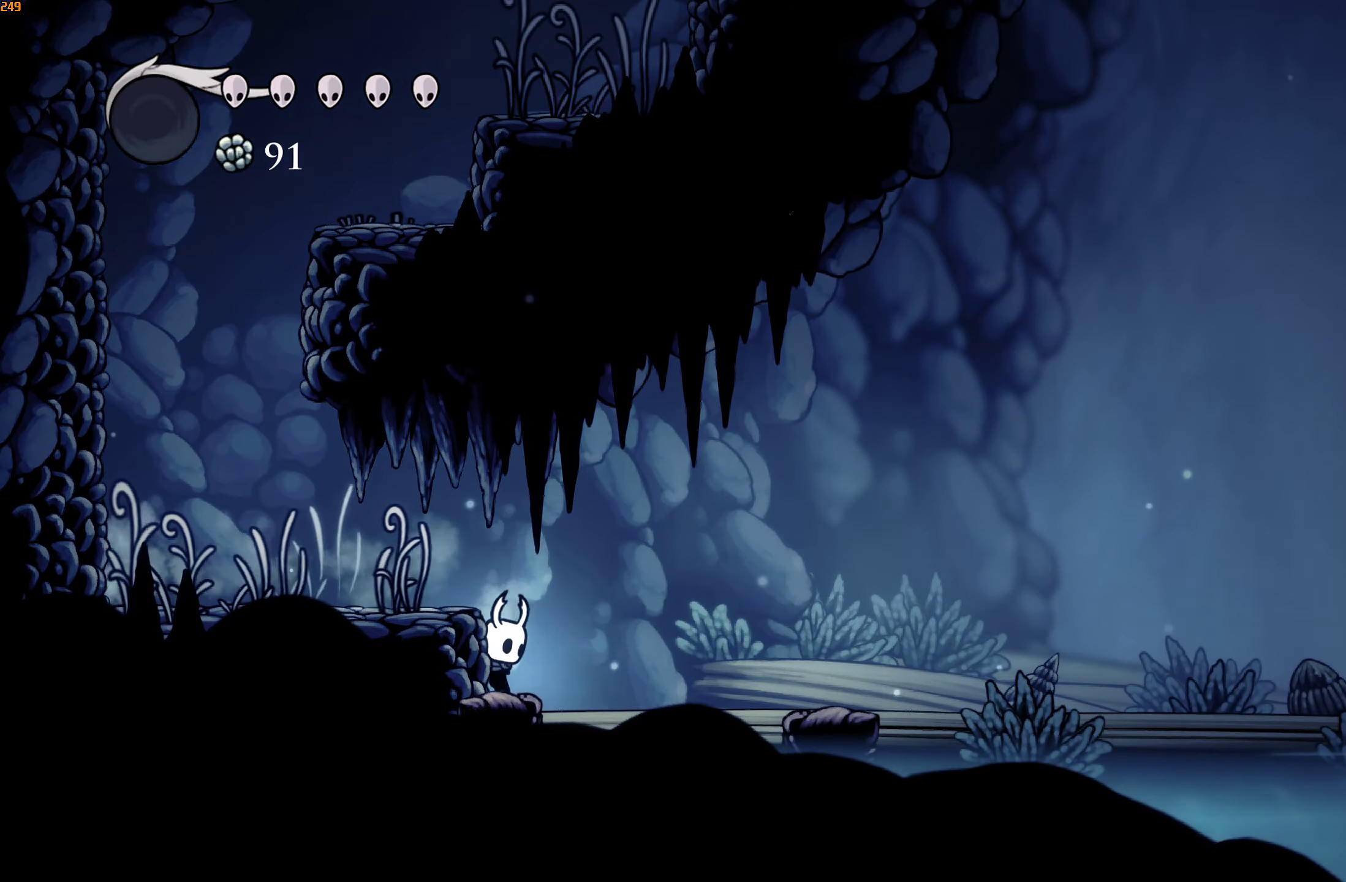
{"buttons": ["R2"], "left_stick": "right", "right_stick": "center", "events": [[66, "A", "down"], [100, "left_stick", "right"], [433, "R2", "down"], [450, "A", "up"]]}